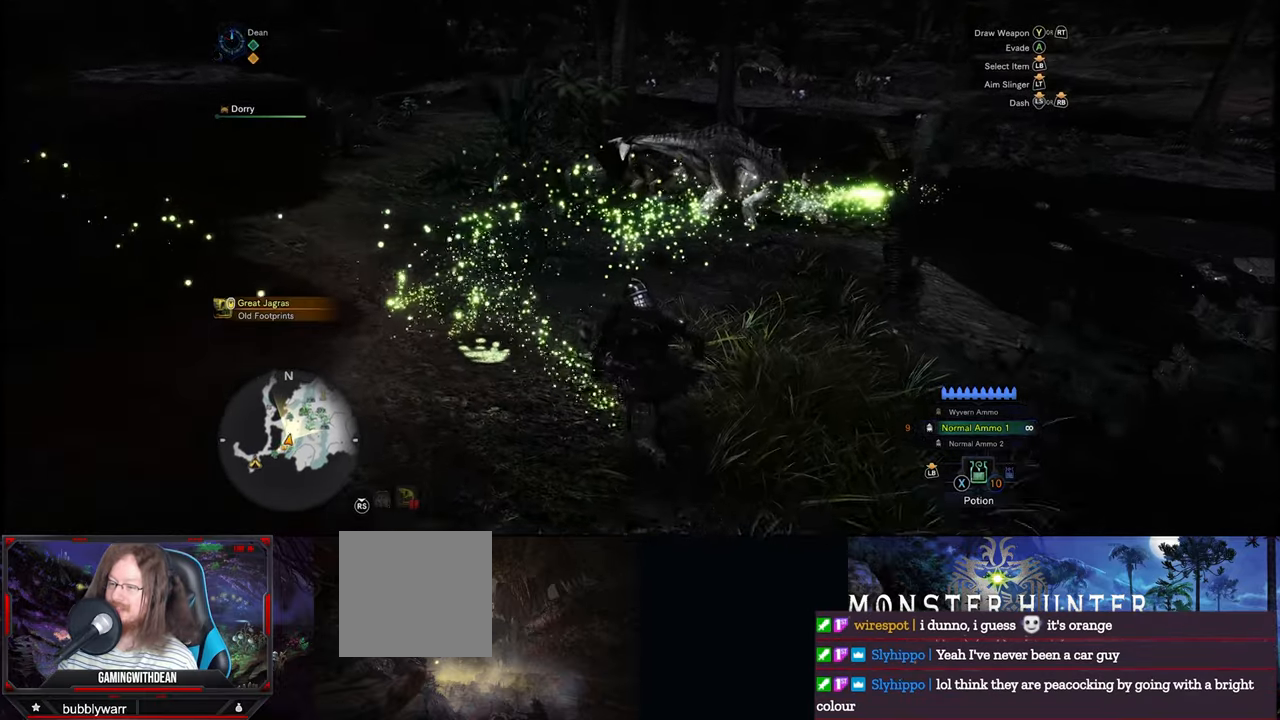
Gameplay with a controller (Xbox layout); each line is a JSON object with the inputs held at the frame after it. "events" lists button and stick changes between this image and that frame as [ms after this image, input, new state], when the widget could be followed in between. Not read: L1 L2 L3 R1 R2 R3.
{"buttons": [], "left_stick": "up-left", "right_stick": "center", "events": []}
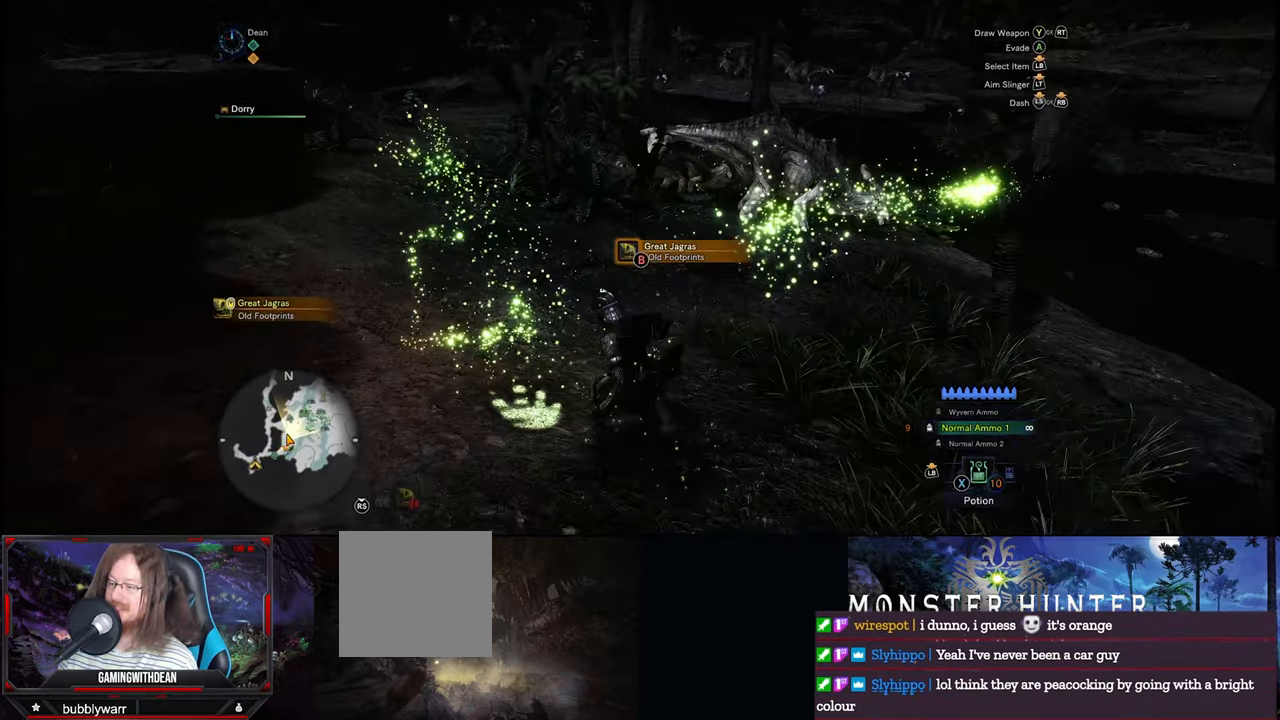
{"buttons": [], "left_stick": "up", "right_stick": "center", "events": [[67, "B", "down"], [200, "B", "up"], [233, "left_stick", "center"], [467, "left_stick", "up"]]}
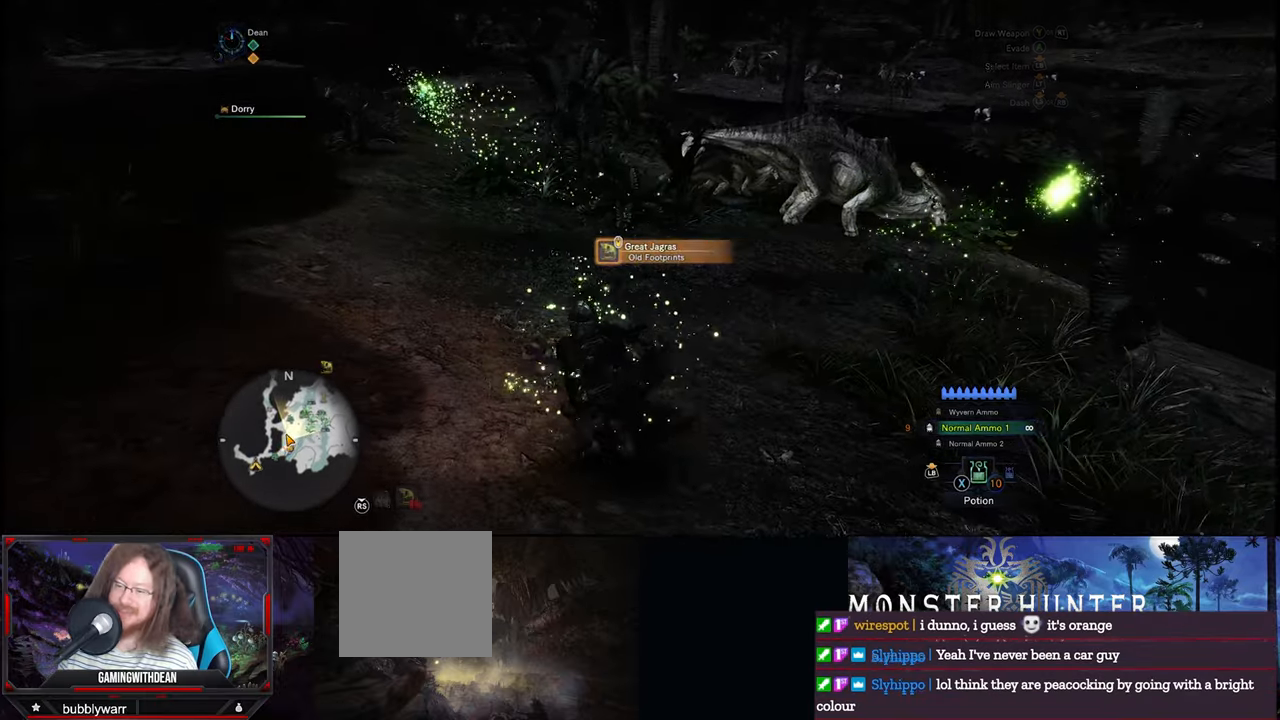
{"buttons": [], "left_stick": "up", "right_stick": "center", "events": [[83, "right_stick", "left"], [333, "right_stick", "center"]]}
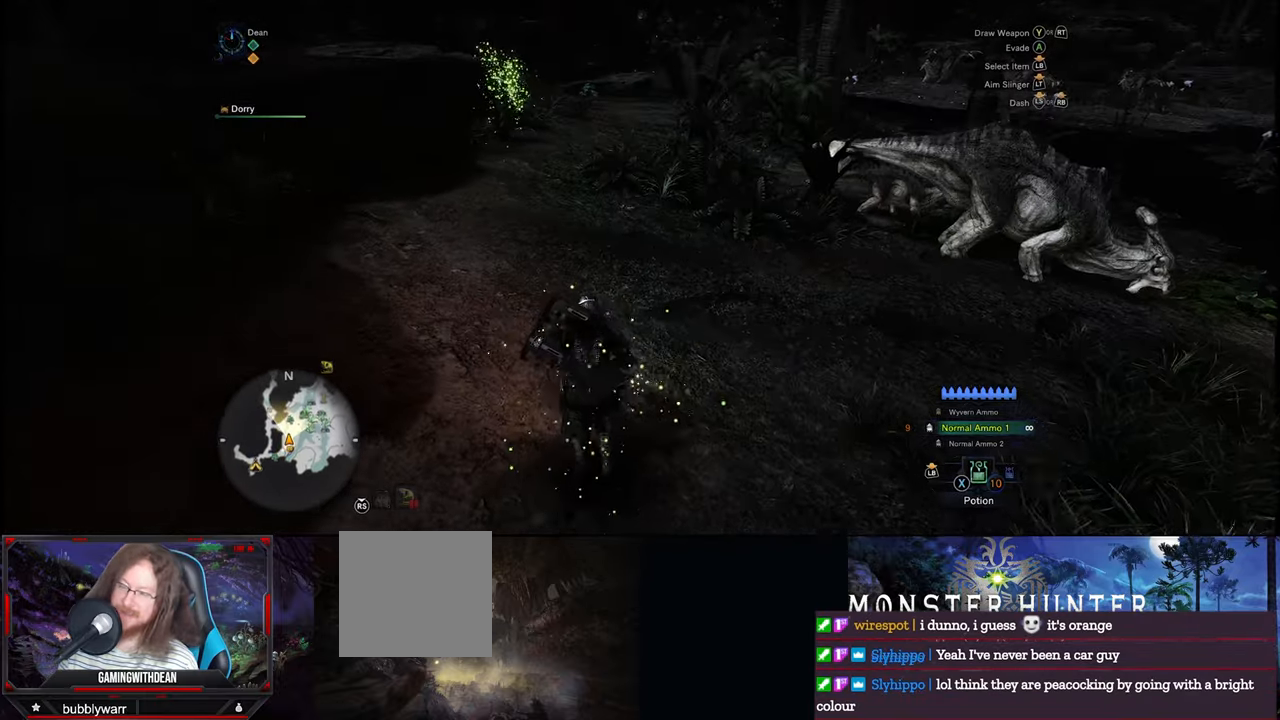
{"buttons": [], "left_stick": "up", "right_stick": "up", "events": [[417, "right_stick", "up"]]}
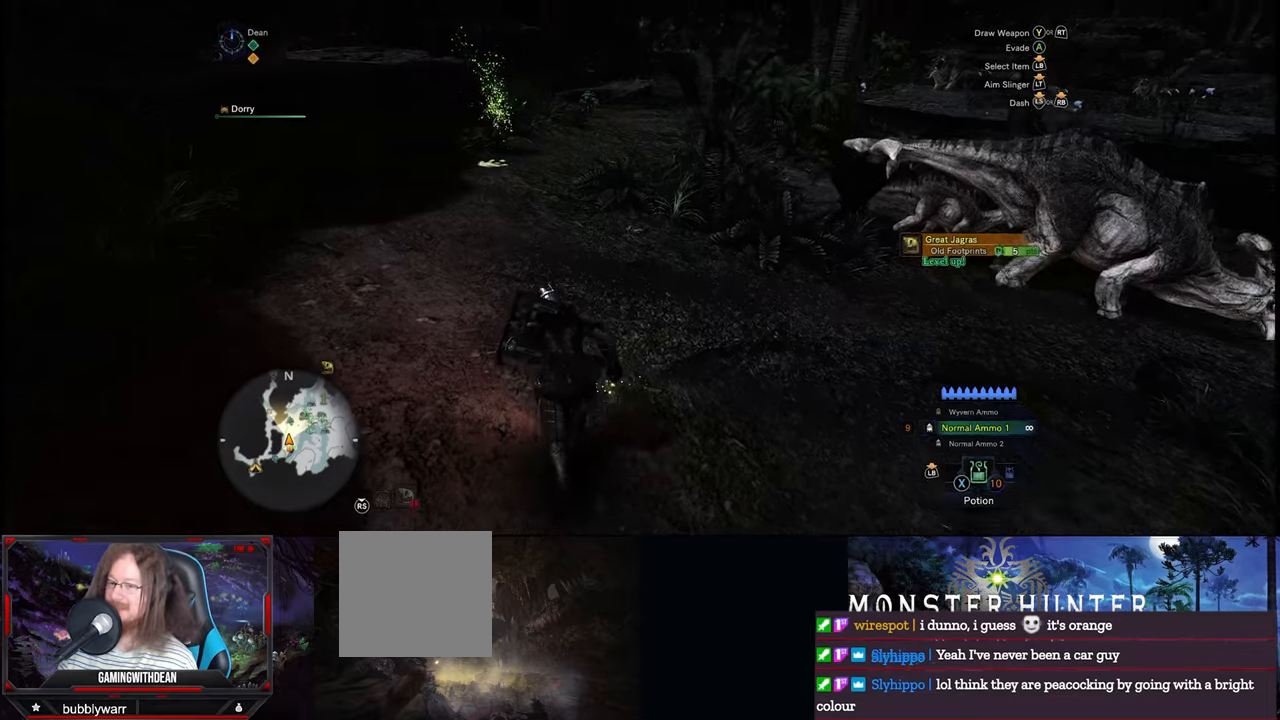
{"buttons": [], "left_stick": "up", "right_stick": "center", "events": [[84, "right_stick", "center"]]}
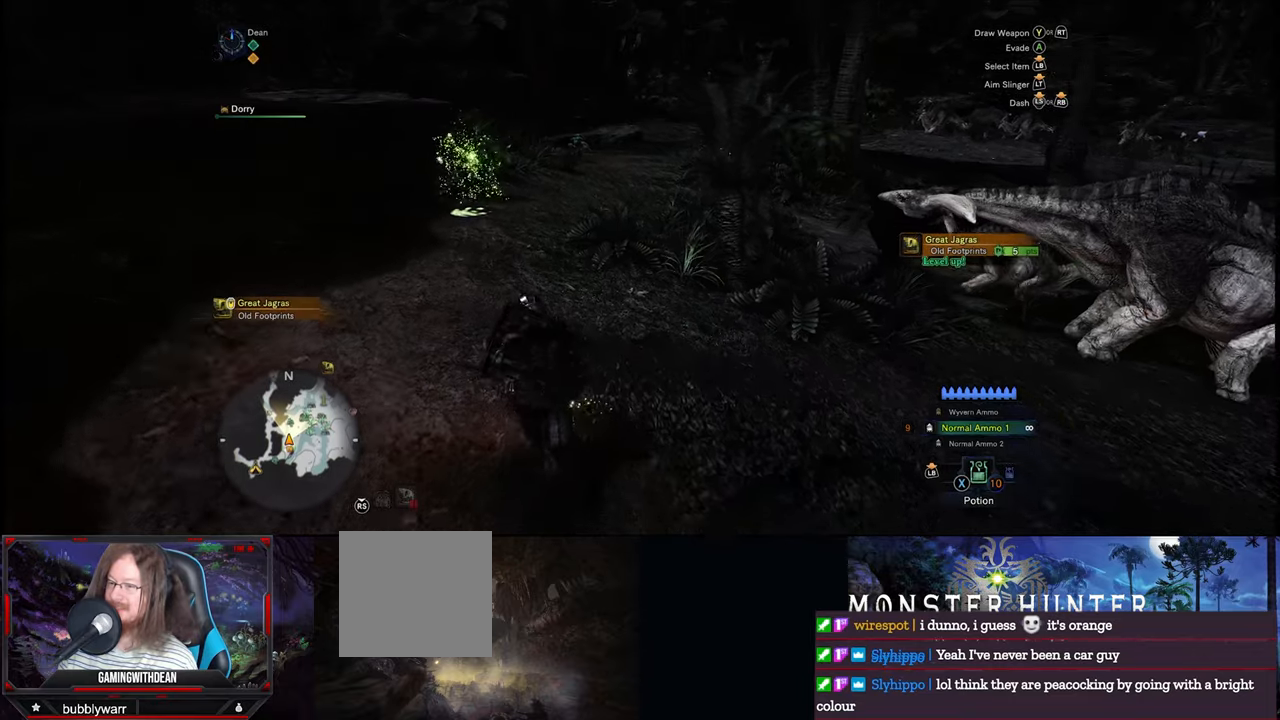
{"buttons": [], "left_stick": "up-left", "right_stick": "center", "events": [[317, "left_stick", "up-left"]]}
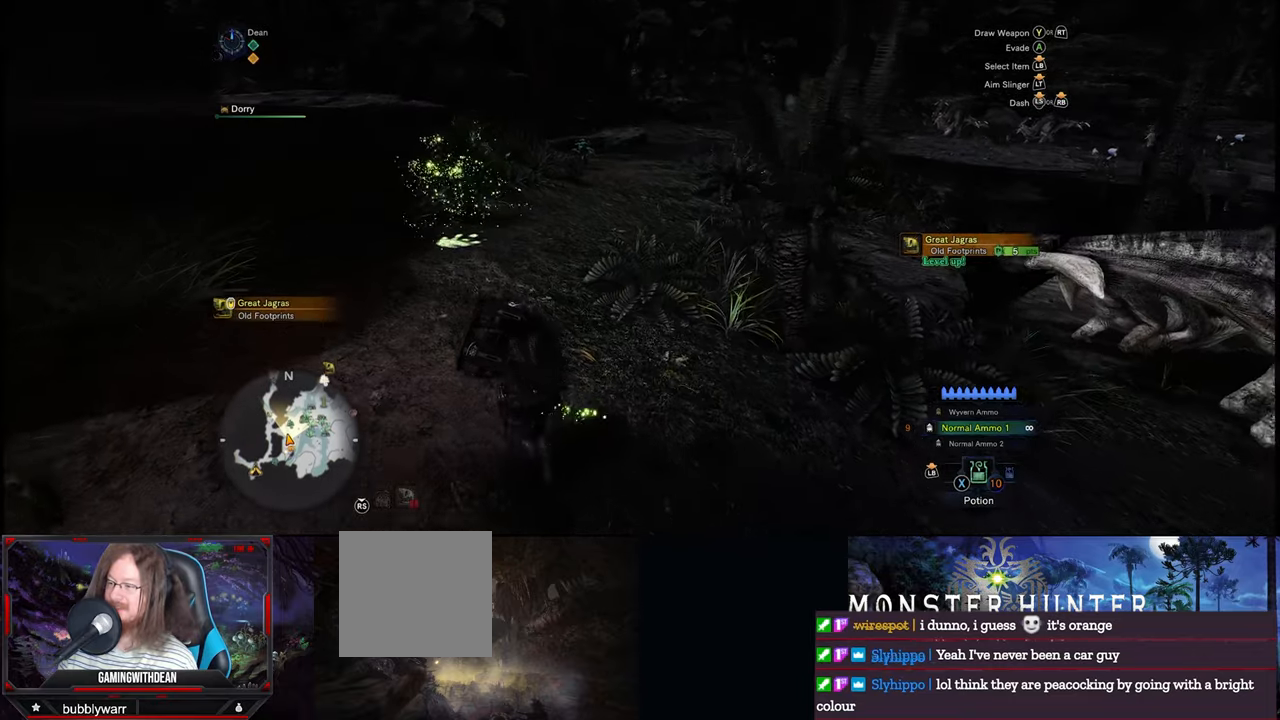
{"buttons": [], "left_stick": "up-left", "right_stick": "center", "events": []}
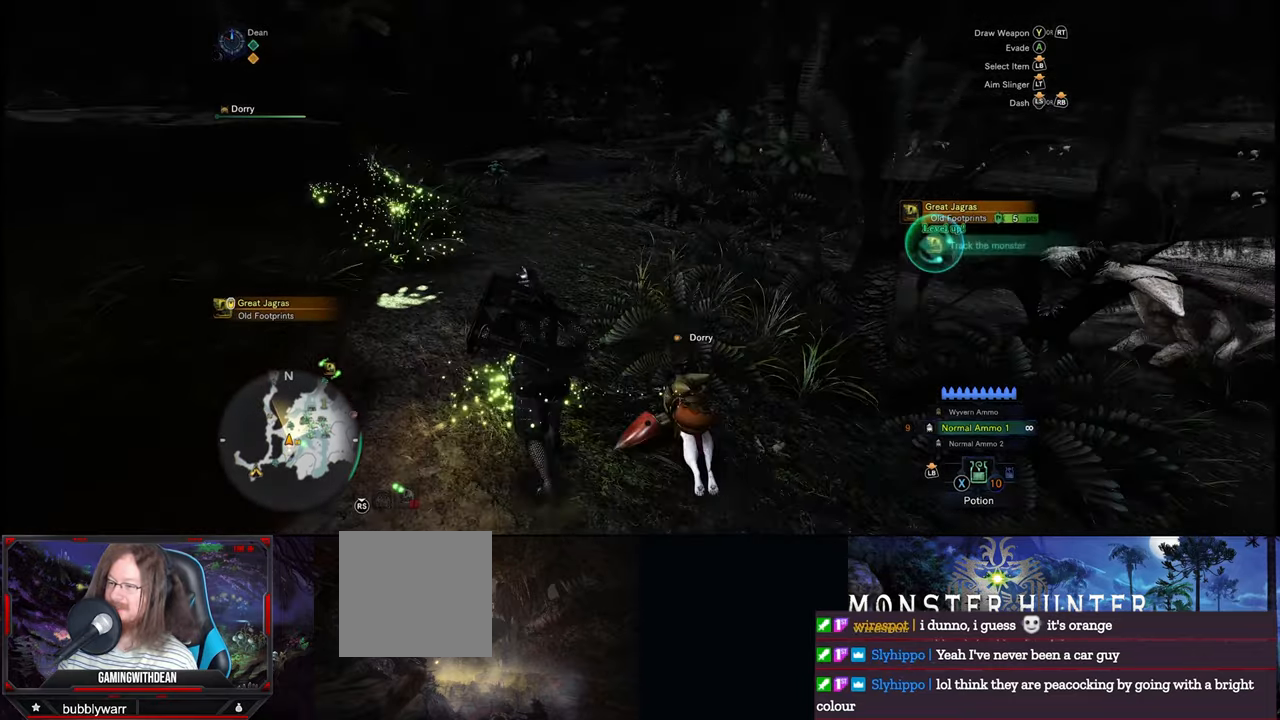
{"buttons": [], "left_stick": "left", "right_stick": "center", "events": [[384, "left_stick", "left"]]}
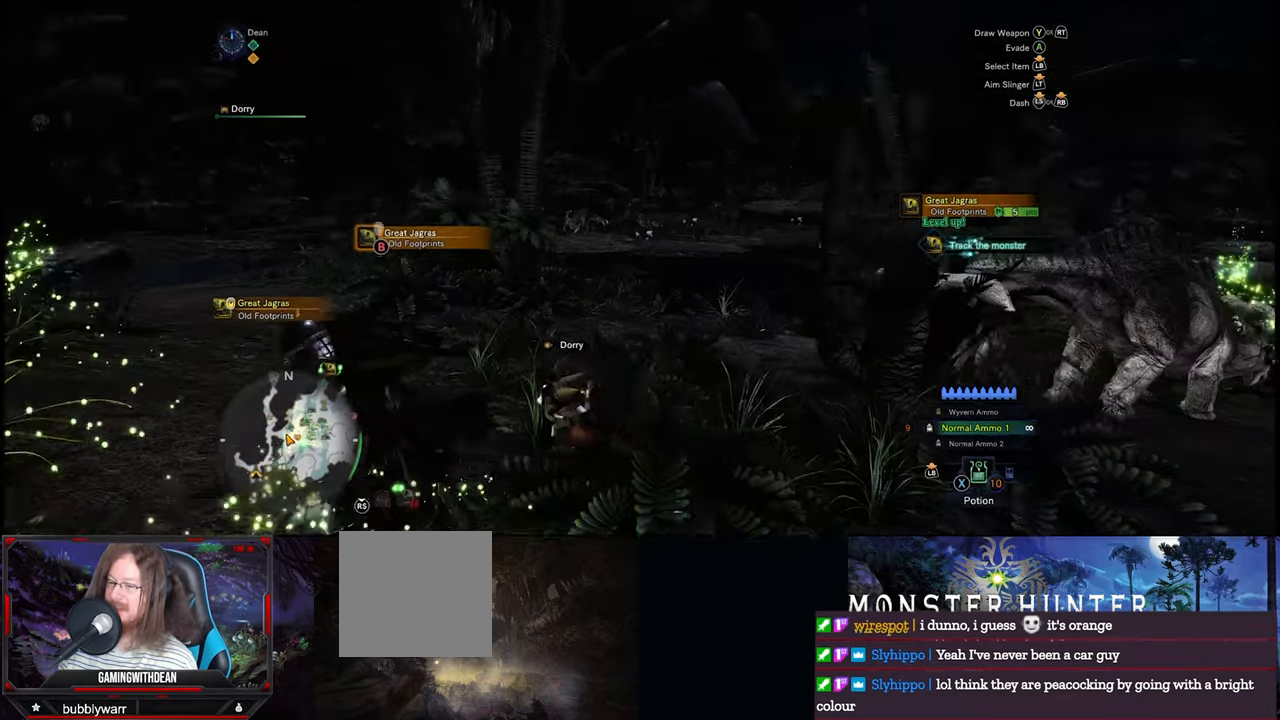
{"buttons": [], "left_stick": "left", "right_stick": "center", "events": [[167, "B", "down"], [300, "B", "up"], [384, "B", "down"], [484, "B", "up"]]}
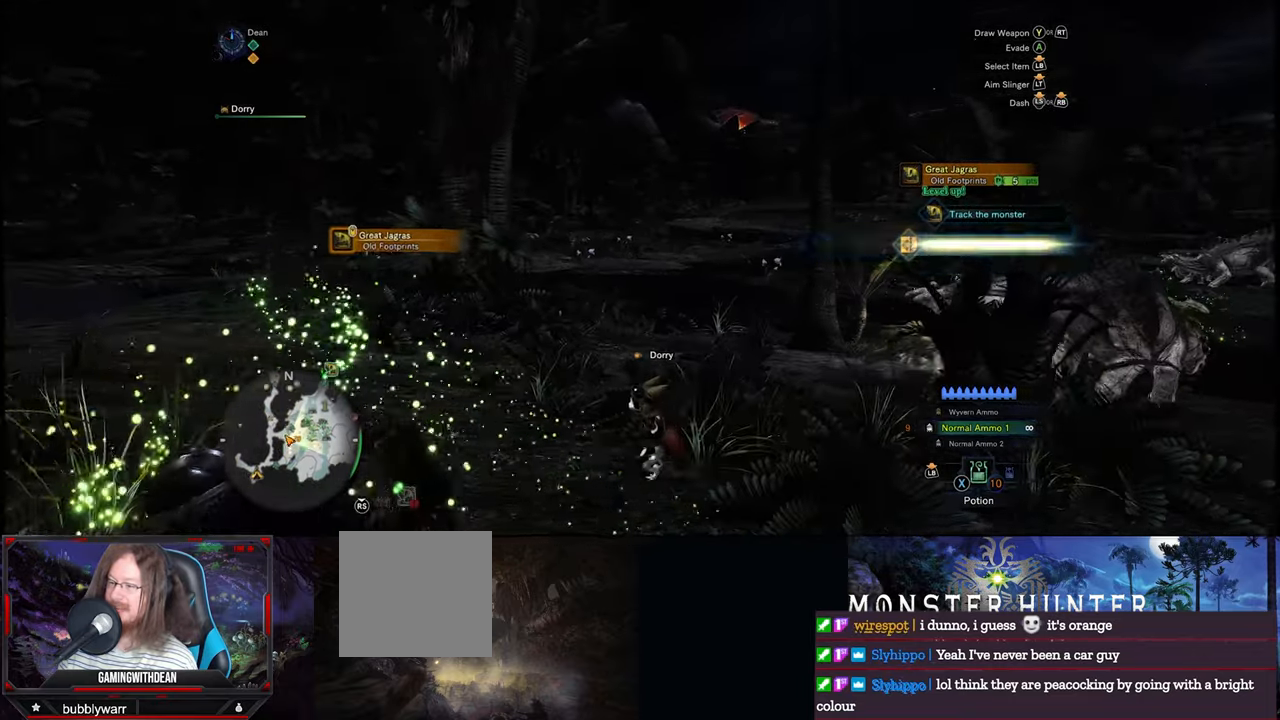
{"buttons": [], "left_stick": "up", "right_stick": "center", "events": [[34, "left_stick", "up-left"], [217, "left_stick", "center"], [417, "left_stick", "up"]]}
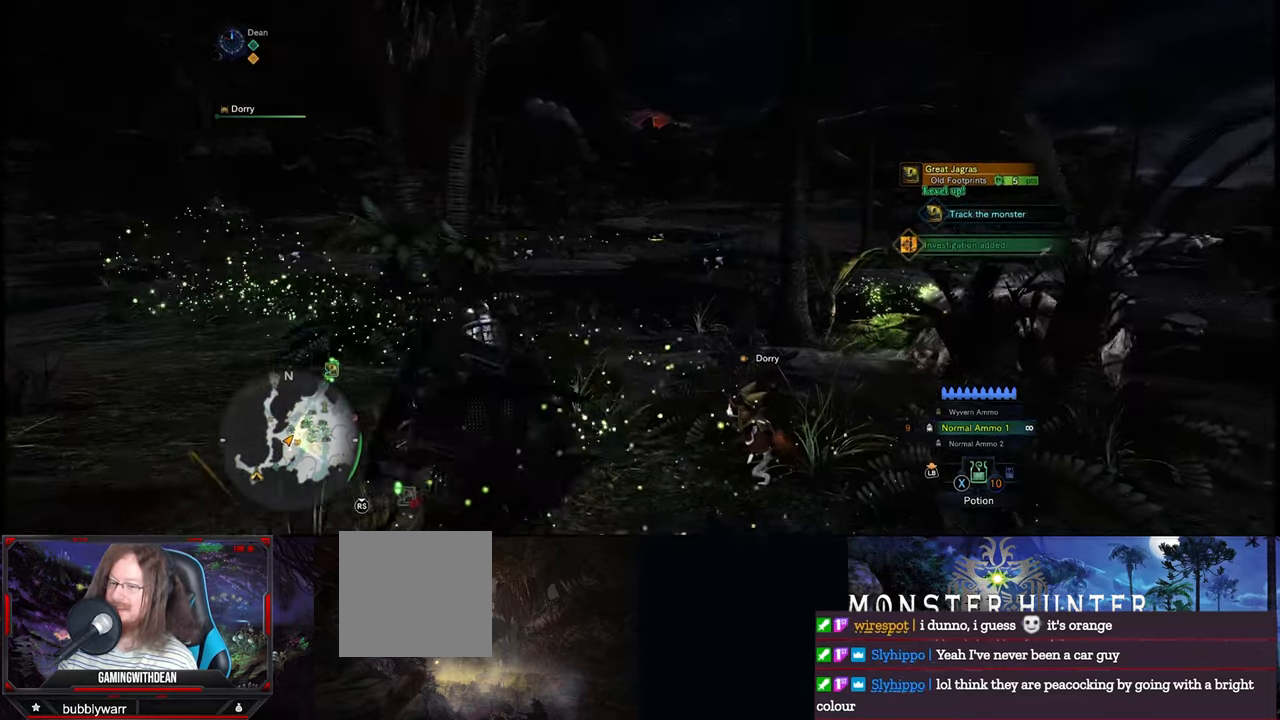
{"buttons": [], "left_stick": "up-left", "right_stick": "center", "events": [[284, "left_stick", "up-left"]]}
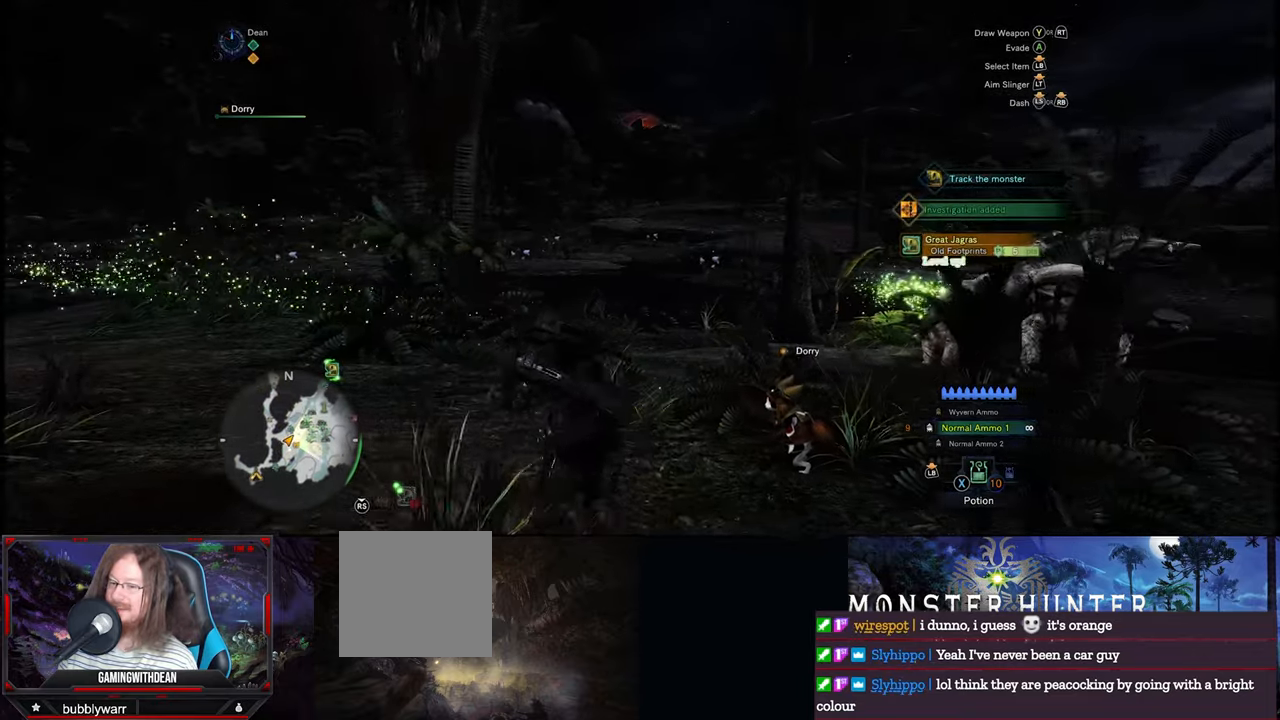
{"buttons": [], "left_stick": "up-left", "right_stick": "left", "events": [[484, "right_stick", "left"]]}
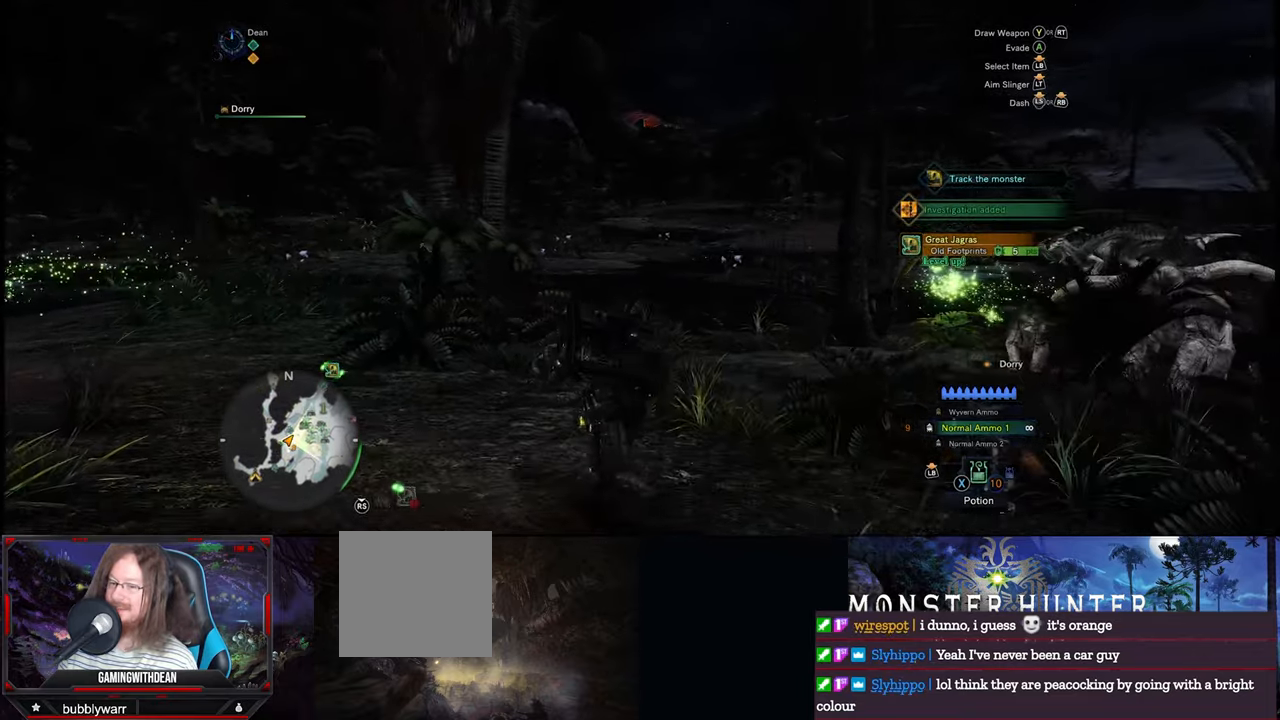
{"buttons": [], "left_stick": "up", "right_stick": "center", "events": [[350, "right_stick", "center"], [483, "left_stick", "up"]]}
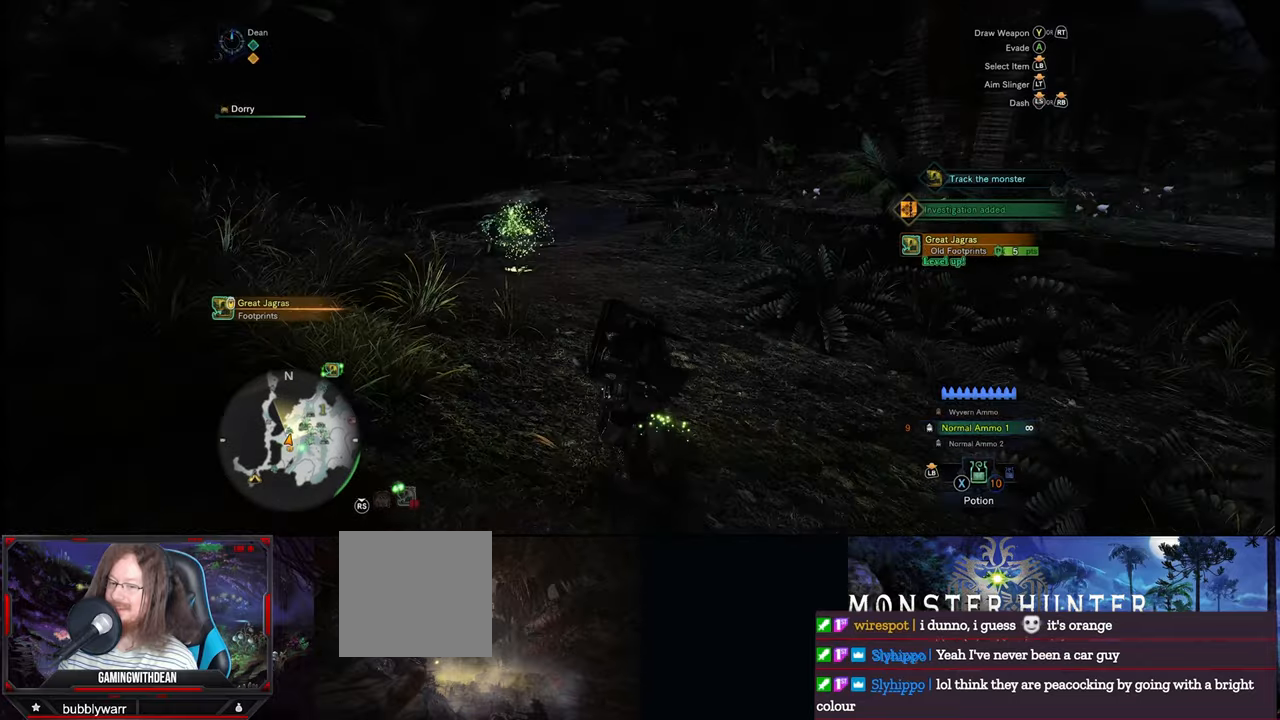
{"buttons": [], "left_stick": "up", "right_stick": "center", "events": []}
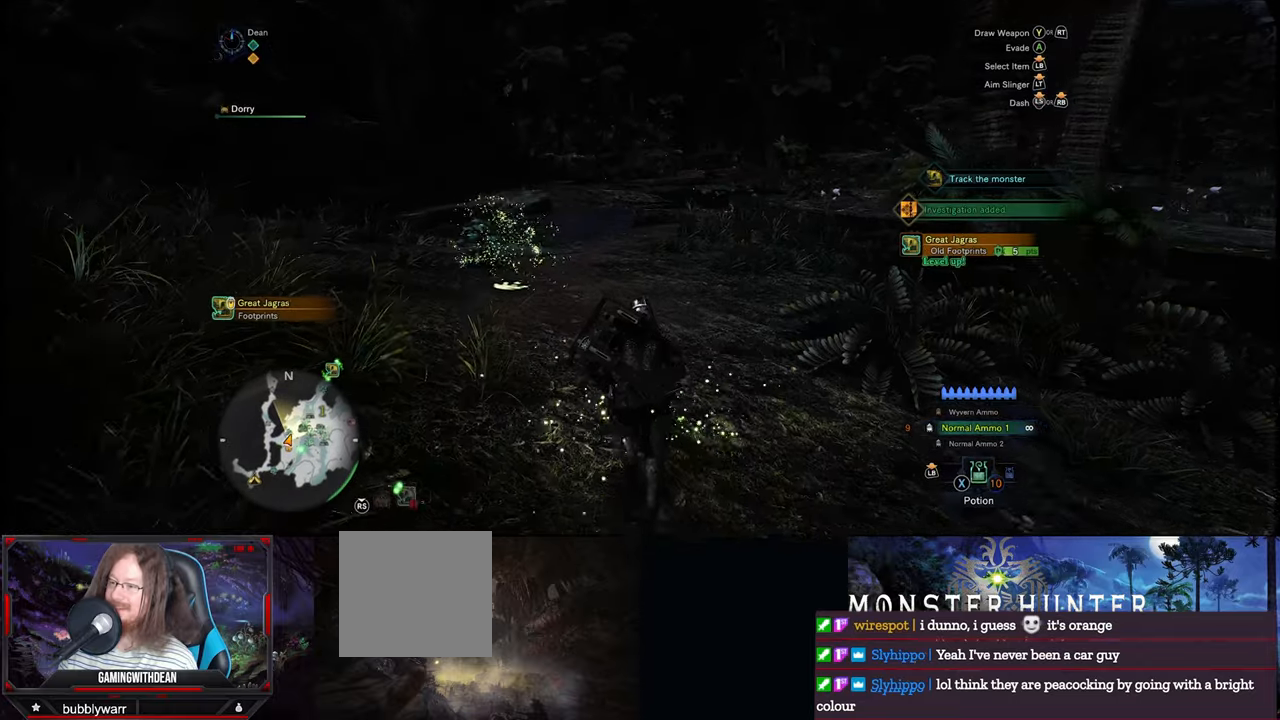
{"buttons": [], "left_stick": "up", "right_stick": "center", "events": []}
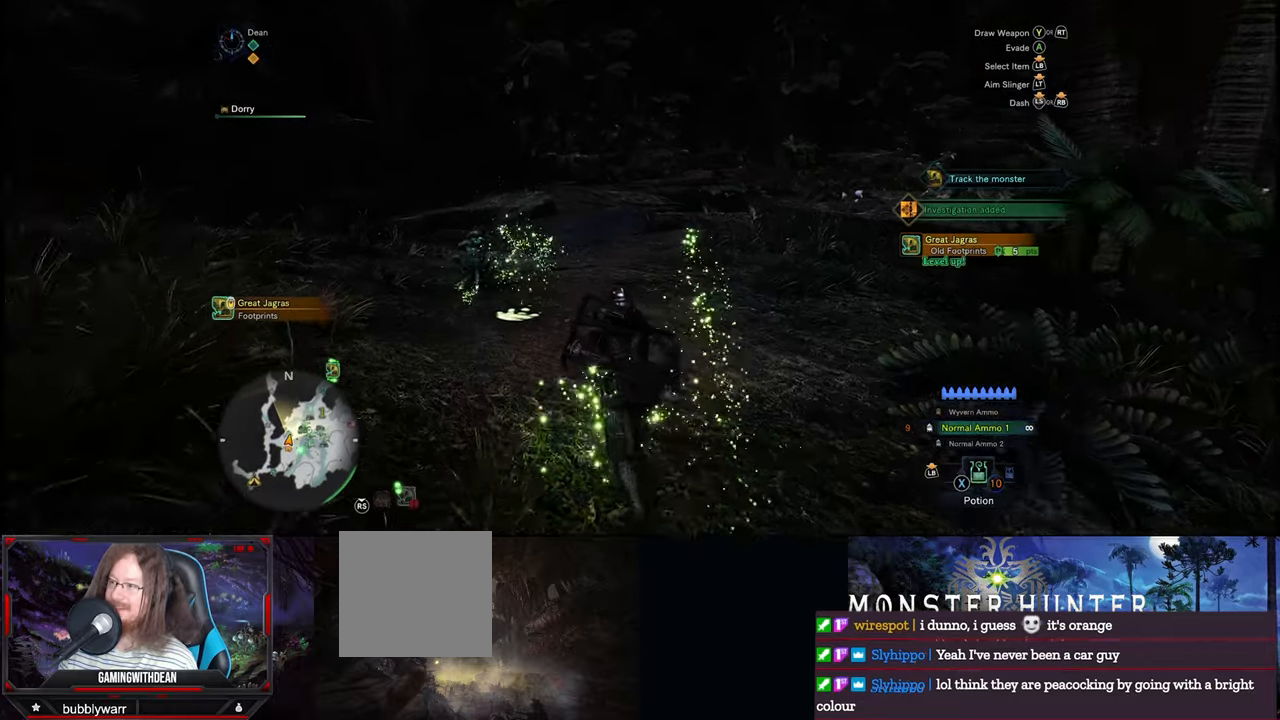
{"buttons": [], "left_stick": "up", "right_stick": "center", "events": []}
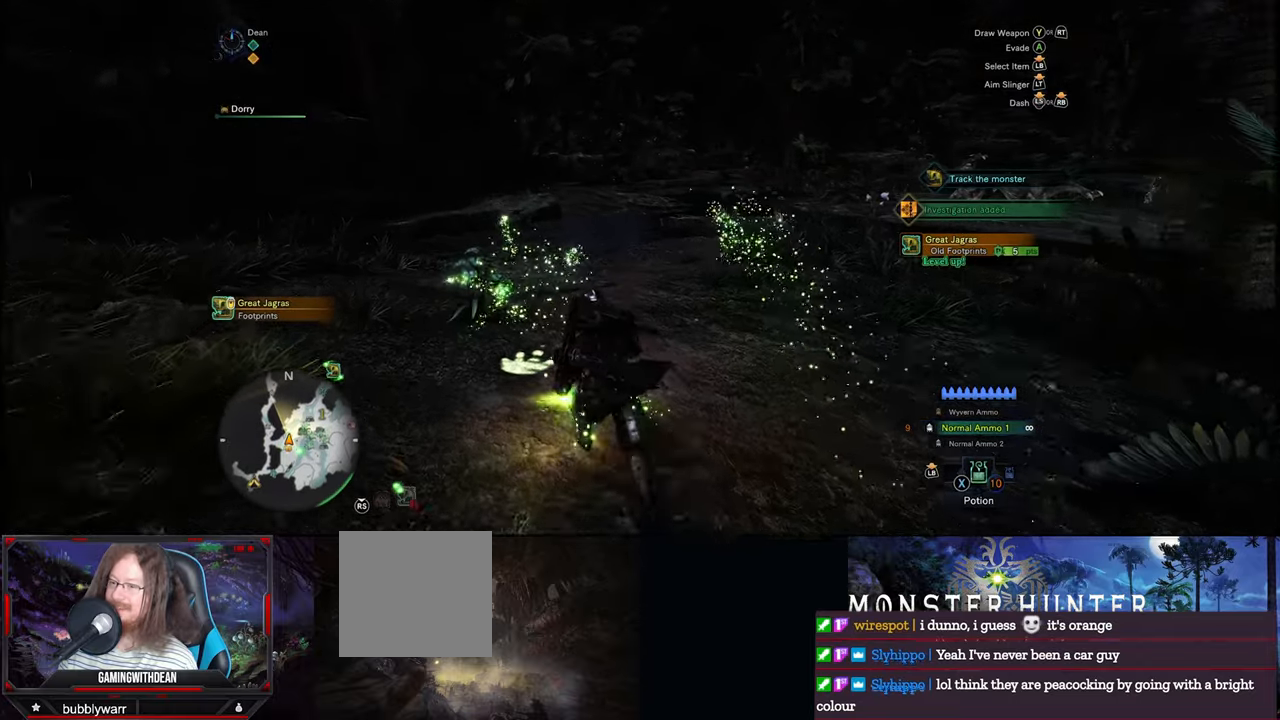
{"buttons": [], "left_stick": "up", "right_stick": "center", "events": [[183, "B", "down"], [250, "B", "up"], [333, "B", "down"], [450, "B", "up"]]}
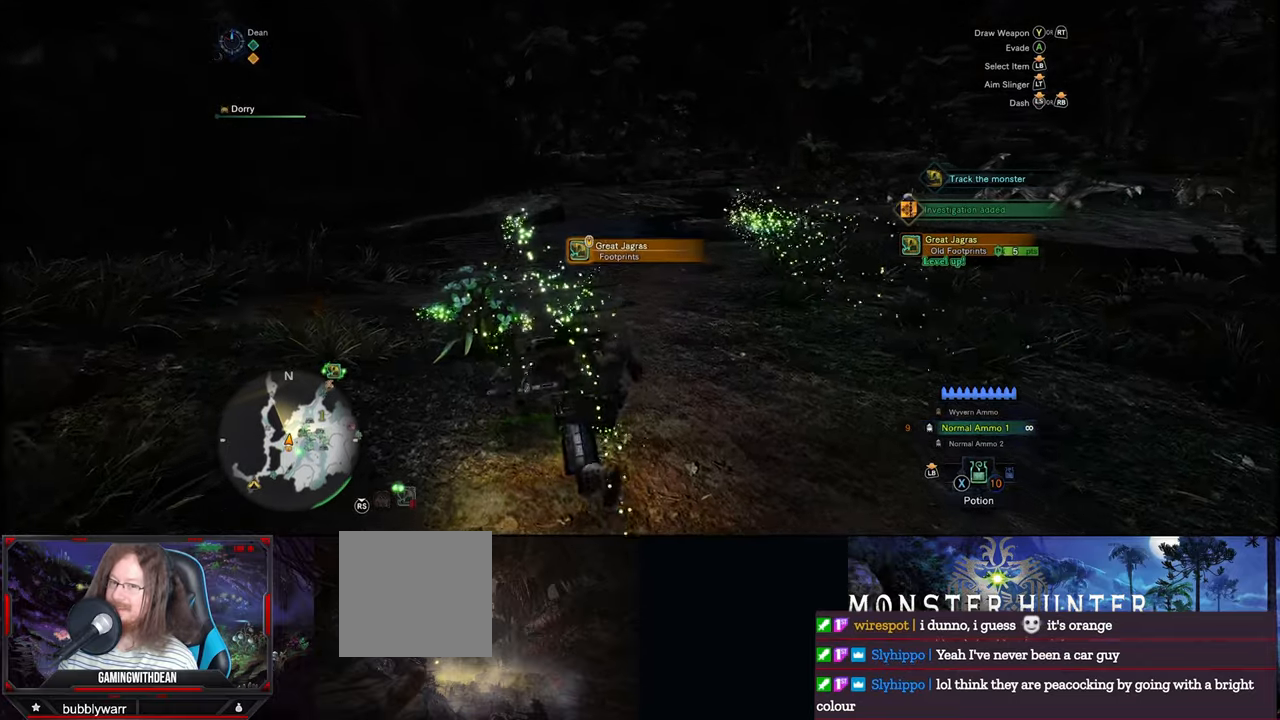
{"buttons": [], "left_stick": "up", "right_stick": "center", "events": [[16, "B", "down"], [133, "B", "up"]]}
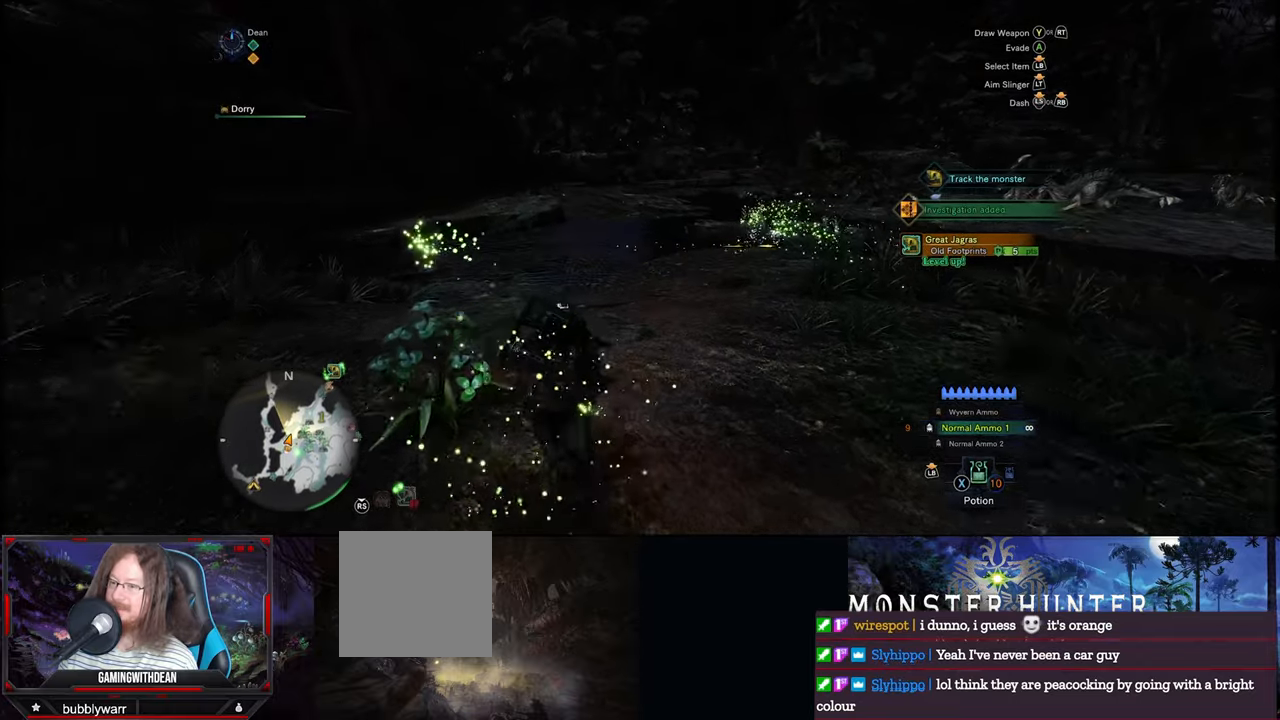
{"buttons": [], "left_stick": "up", "right_stick": "center", "events": []}
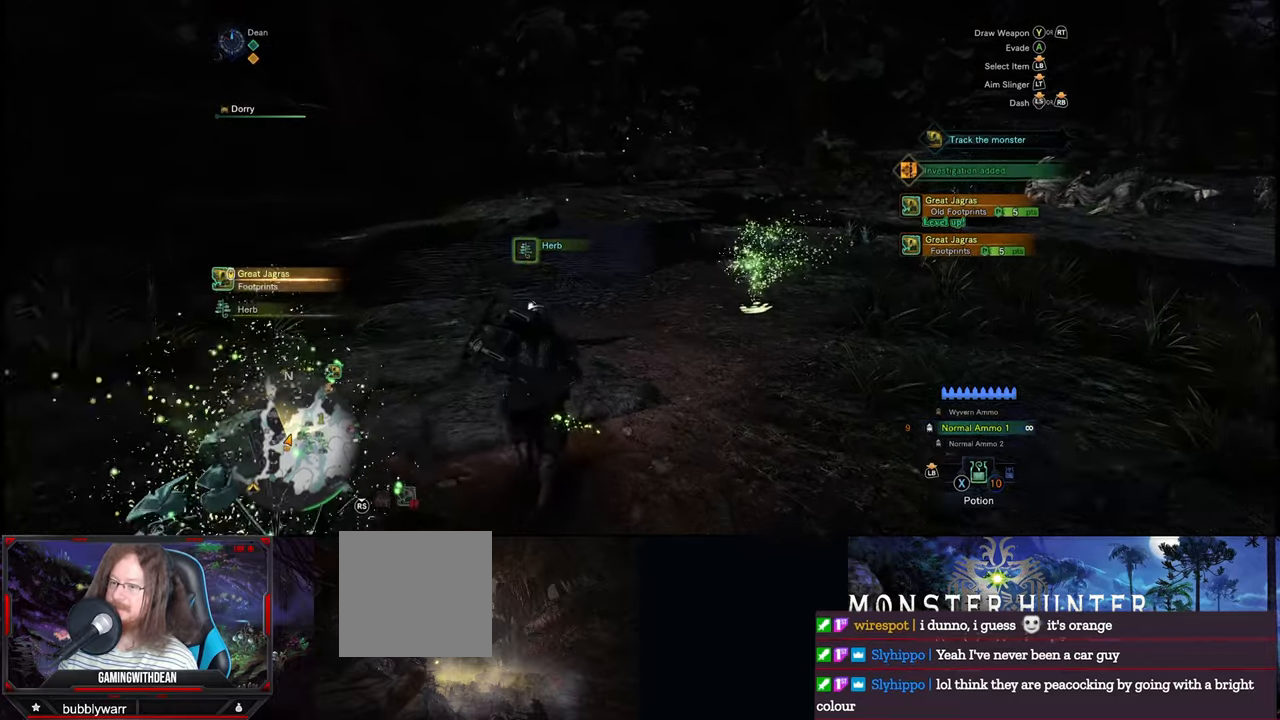
{"buttons": [], "left_stick": "up", "right_stick": "center", "events": []}
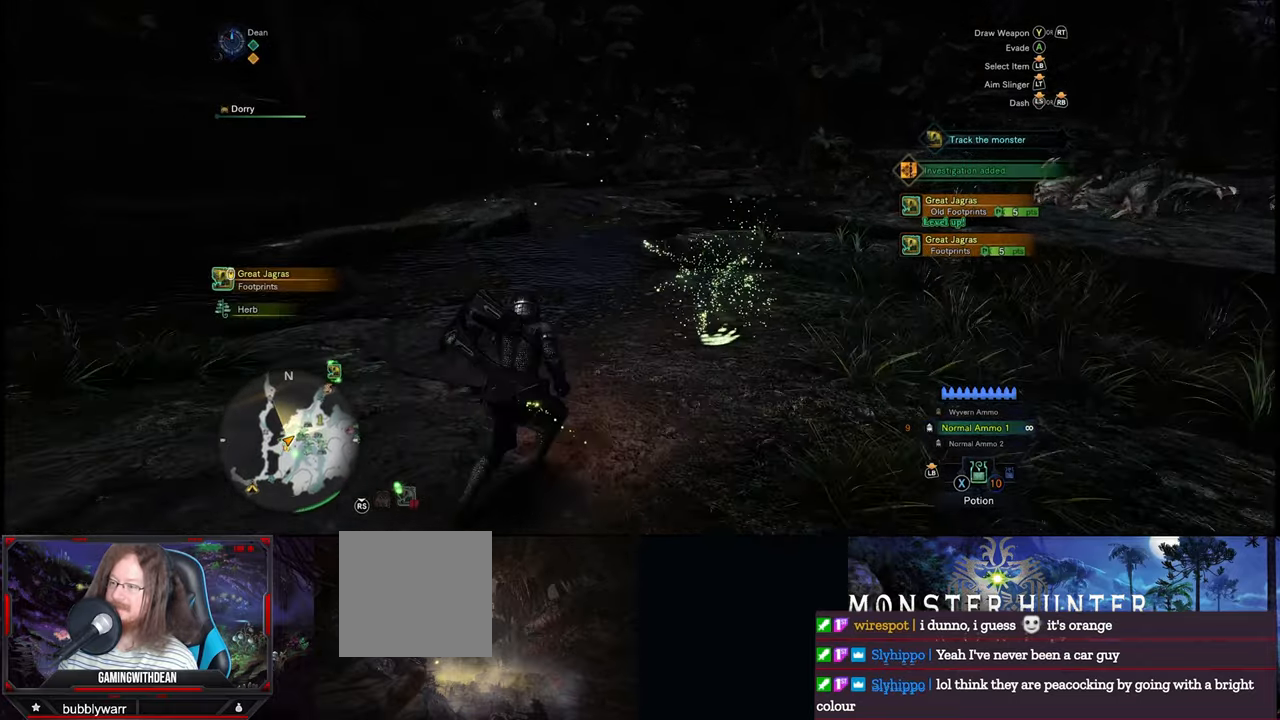
{"buttons": [], "left_stick": "up", "right_stick": "center", "events": []}
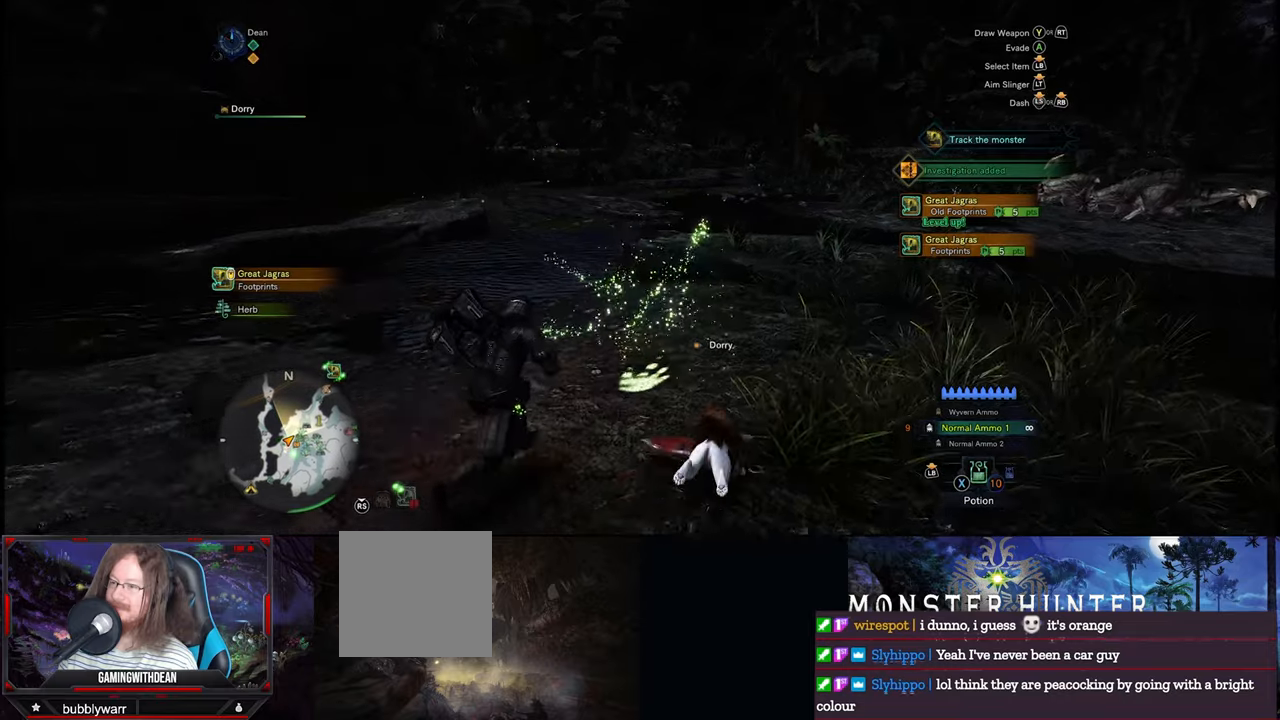
{"buttons": ["B"], "left_stick": "up", "right_stick": "center", "events": [[83, "B", "down"], [200, "B", "up"], [267, "B", "down"], [367, "B", "up"], [450, "B", "down"]]}
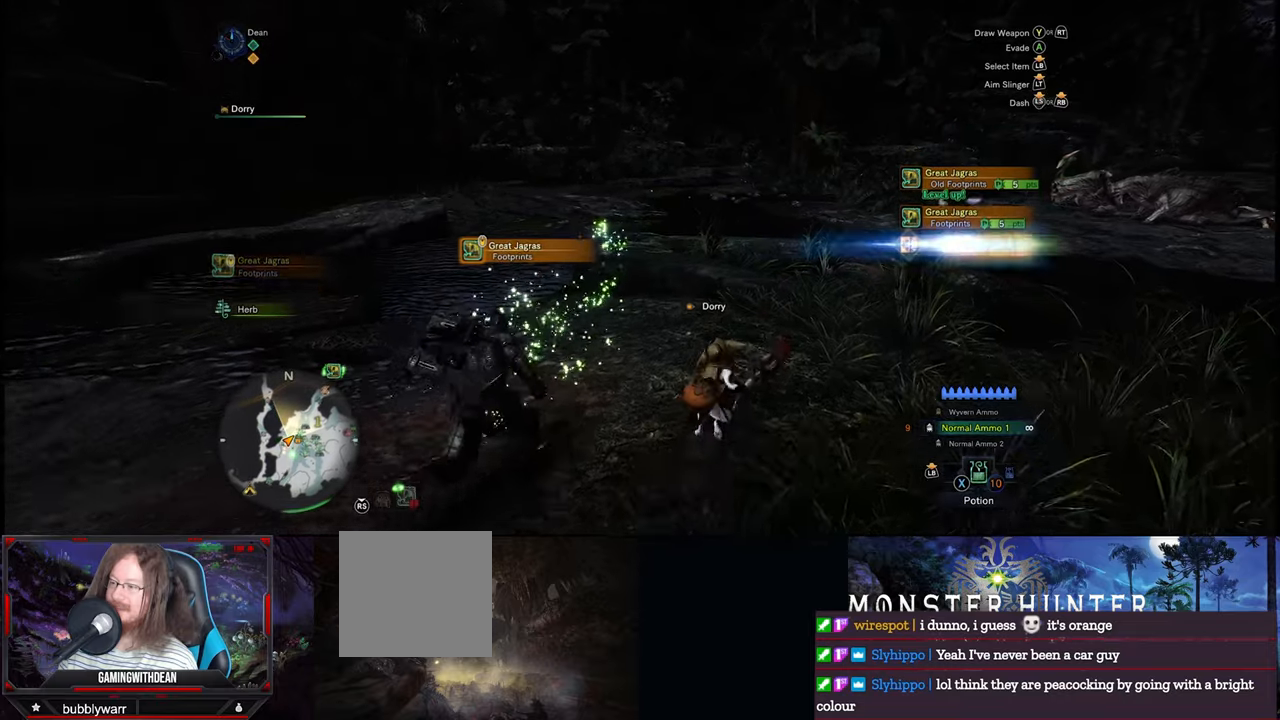
{"buttons": [], "left_stick": "left", "right_stick": "center", "events": [[67, "B", "up"], [133, "B", "down"], [183, "left_stick", "up-left"], [250, "B", "up"], [433, "left_stick", "left"]]}
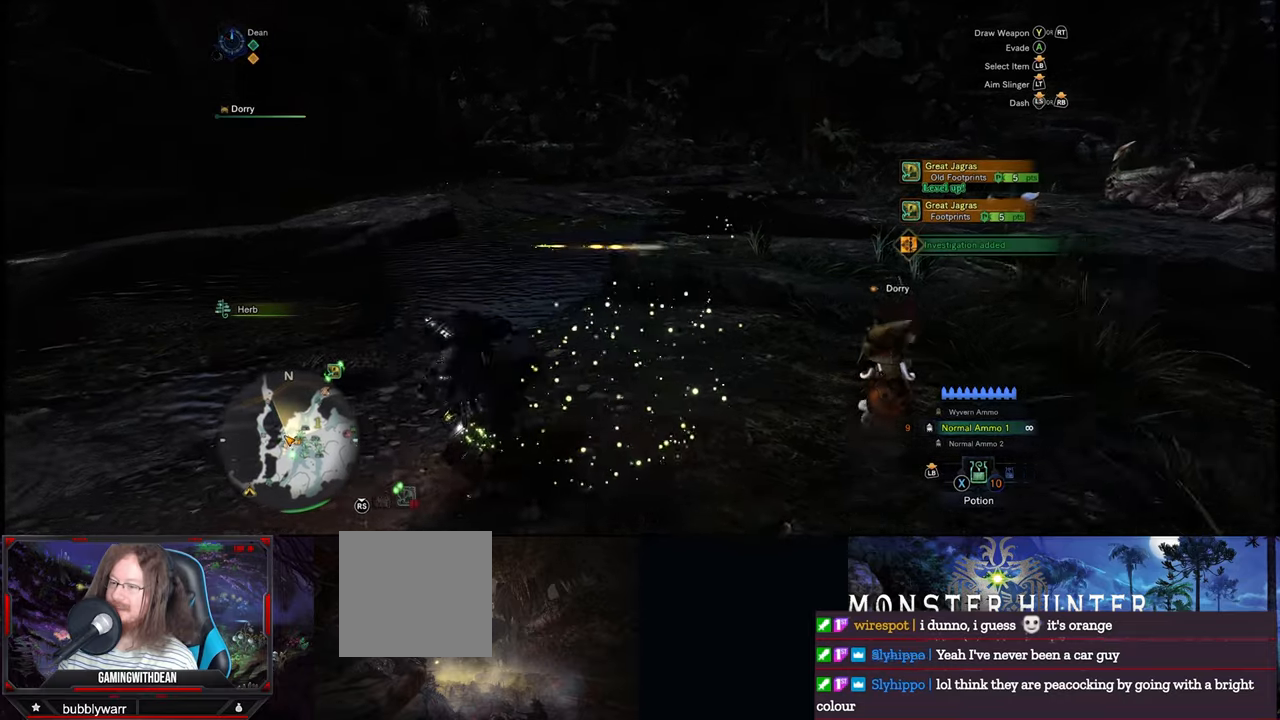
{"buttons": [], "left_stick": "down-right", "right_stick": "right", "events": [[17, "left_stick", "down-left"], [67, "right_stick", "right"], [317, "left_stick", "down-right"]]}
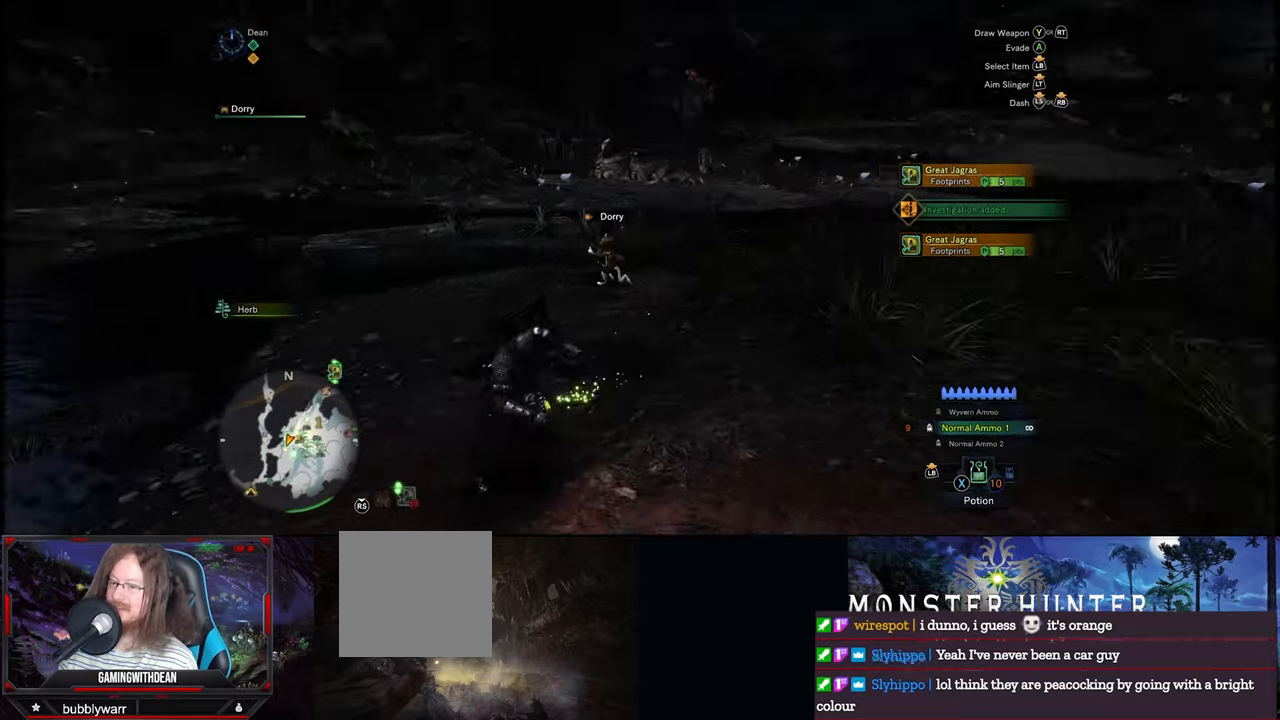
{"buttons": [], "left_stick": "up", "right_stick": "right", "events": [[67, "left_stick", "right"], [333, "left_stick", "up"]]}
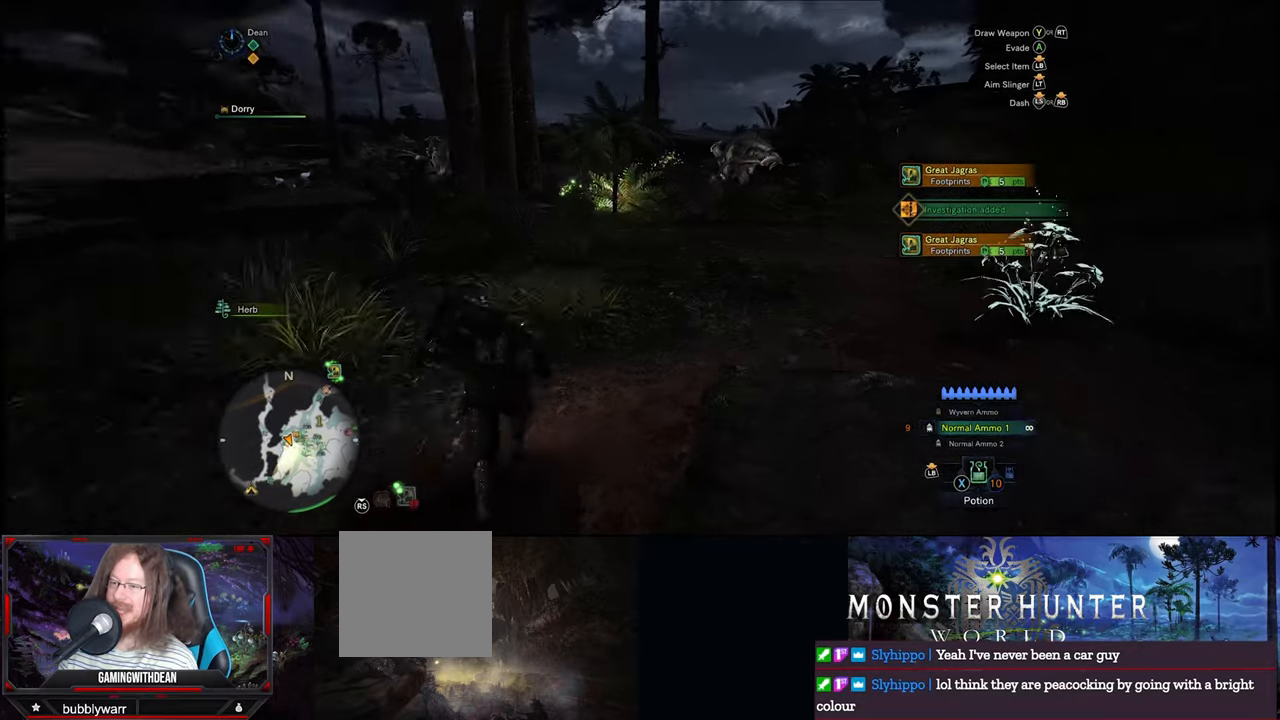
{"buttons": [], "left_stick": "up-right", "right_stick": "down-right", "events": [[33, "left_stick", "center"], [167, "right_stick", "center"], [200, "left_stick", "up"], [367, "left_stick", "up-right"], [367, "right_stick", "right"], [467, "right_stick", "down-right"]]}
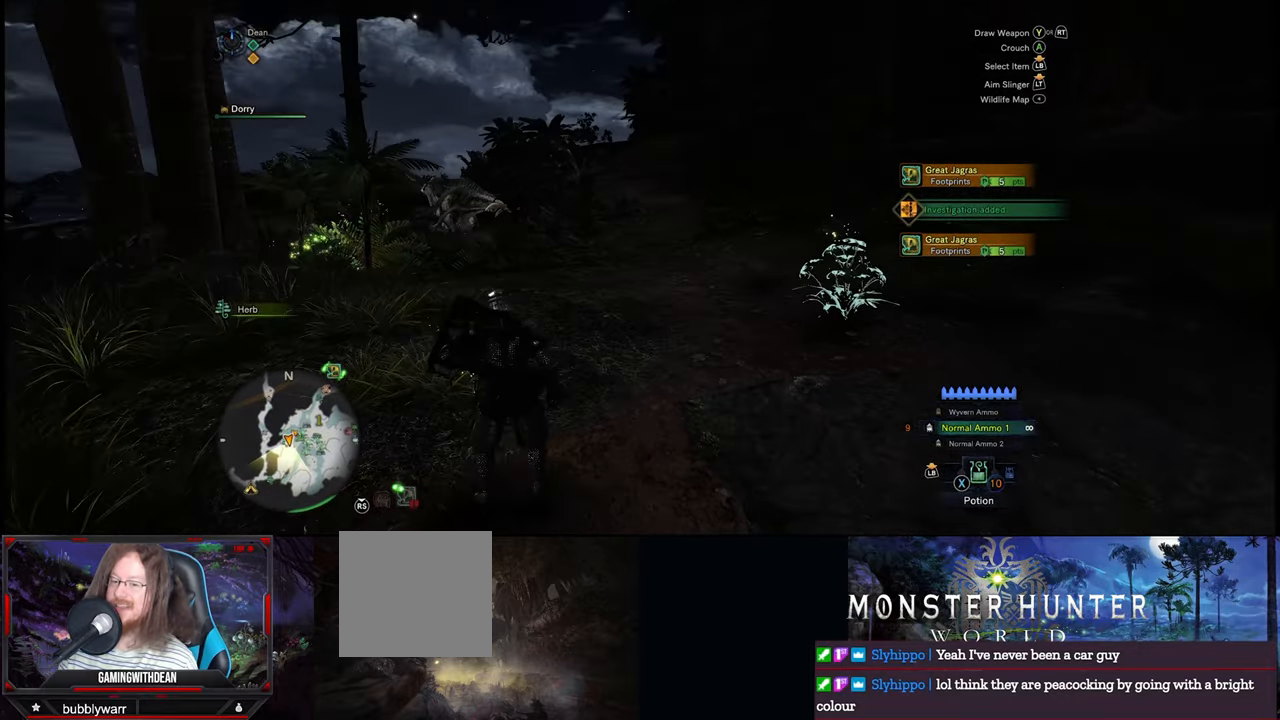
{"buttons": [], "left_stick": "up-right", "right_stick": "center", "events": [[183, "right_stick", "center"]]}
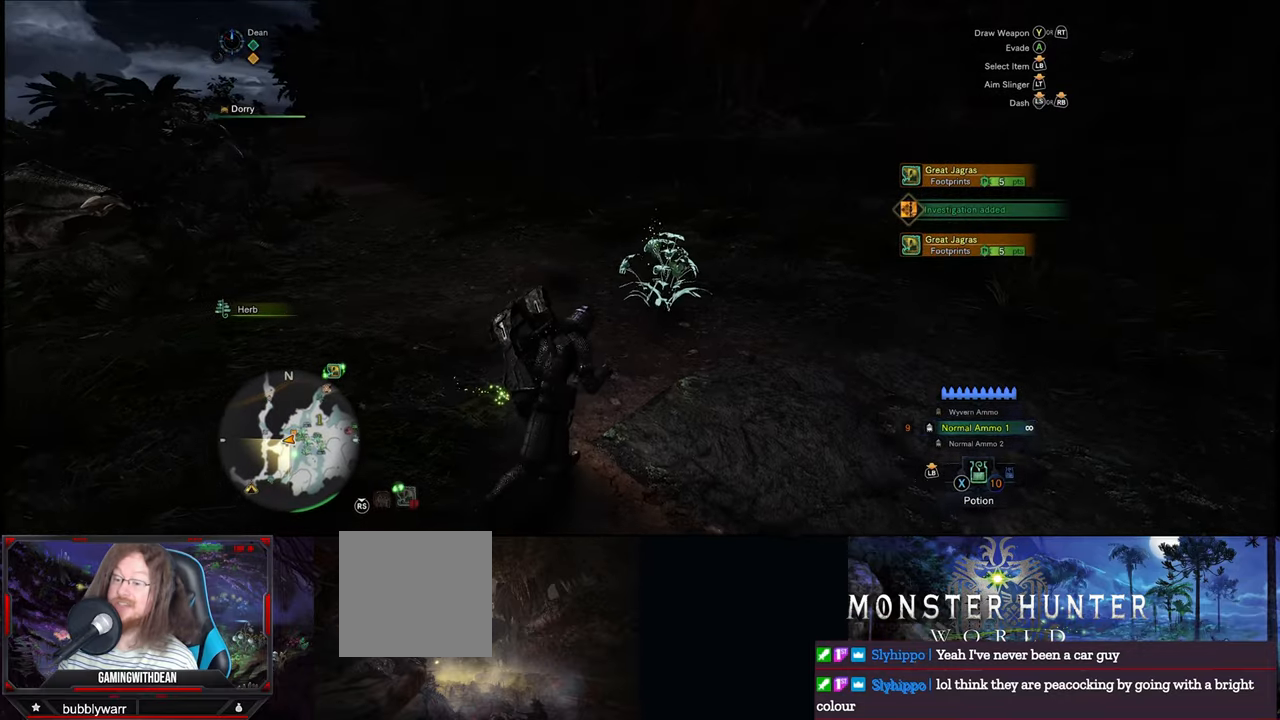
{"buttons": [], "left_stick": "up-right", "right_stick": "center", "events": []}
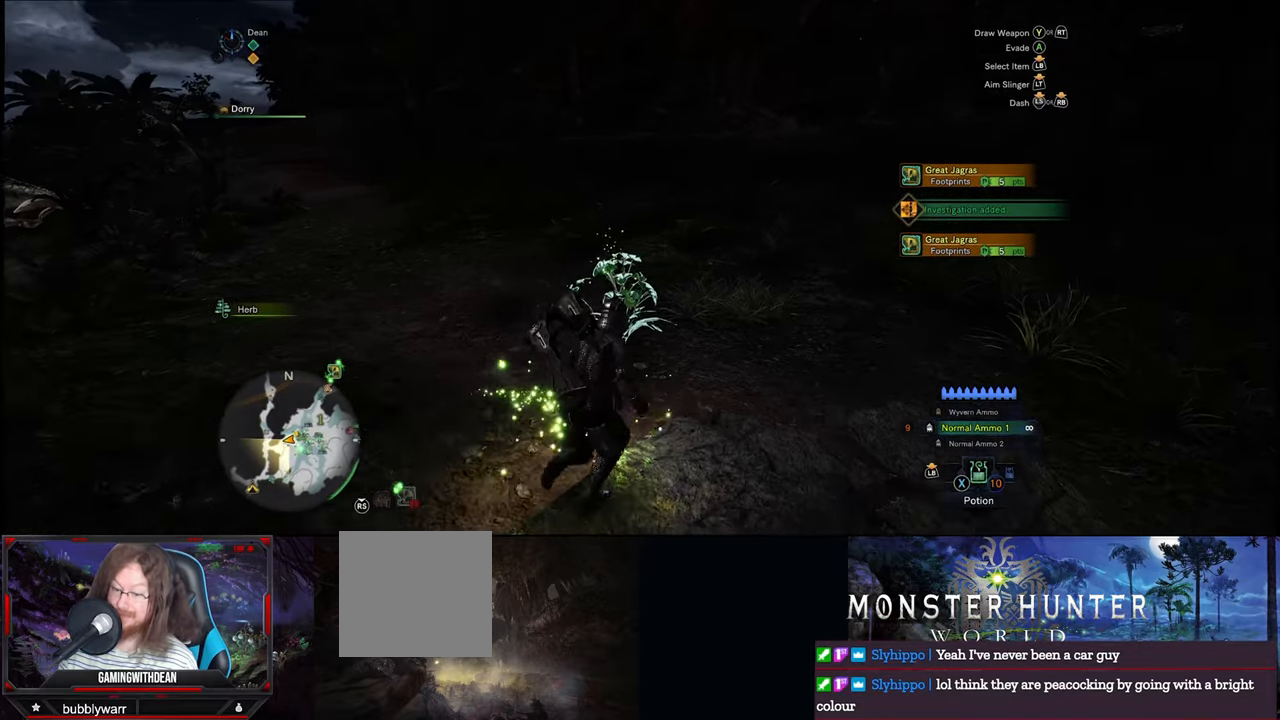
{"buttons": [], "left_stick": "left", "right_stick": "center", "events": [[100, "left_stick", "up"], [133, "B", "down"], [267, "B", "up"], [350, "B", "down"], [367, "left_stick", "up-left"], [434, "B", "up"], [500, "left_stick", "left"]]}